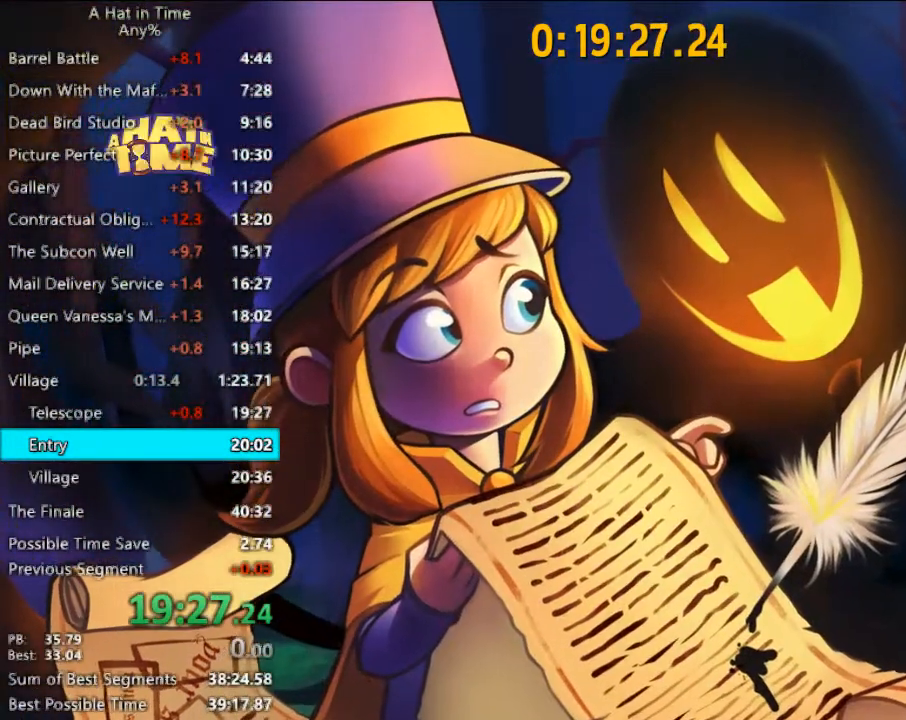
Gameplay with keyboard and mouse; each line is a JSON object with the keys and mouse buttons held at the frame after it. "events" lists presses ("down") and releases ("up") of "1", "2", "3", "4", "a", "c", "caps_lock", "d", "e", "f", "q", "r", "s", "shift", "space", "tab", "w", "x", "z", "mouse_left", "mouse_wheel" and "mouse_right" between this image and that frame as [ms after this image, input, new state], when the widget could be followed in between. "mouse_left", "mouse_wheel", "mouse_right" = the "left", "wheel", "right" buttons of the "mouse" list. No other keys are recorded. "wheel" means that the mouse wheel is clicked or scrolled. "mouse_move" is the direction in which the mouse moves at that frame (one of eight, or "still"), when it could be read.
{"keys": [], "mouse": [], "mouse_move": "still", "events": []}
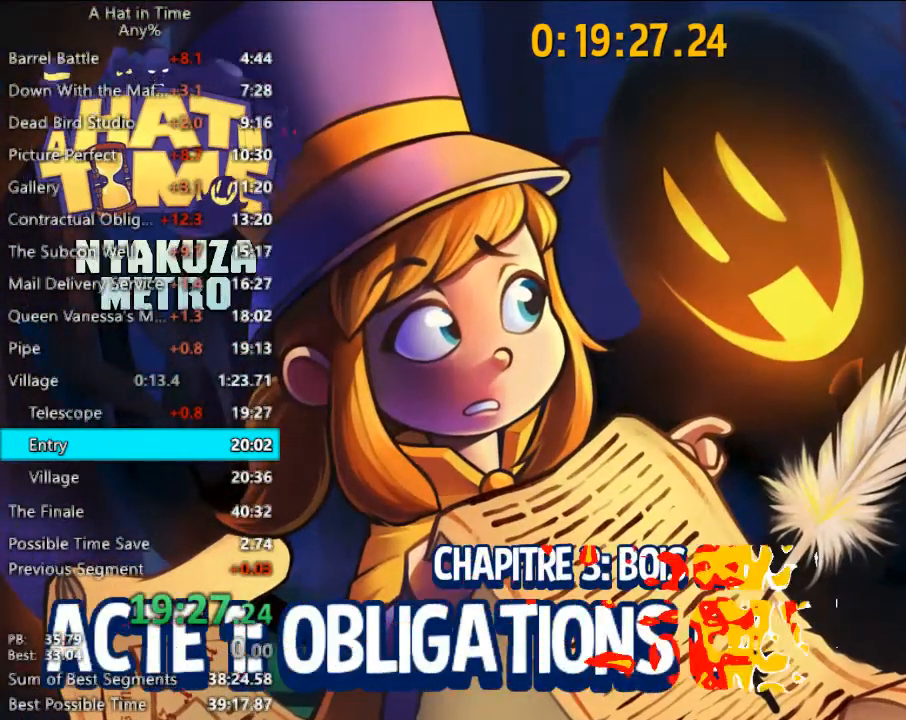
{"keys": [], "mouse": [], "mouse_move": "still", "events": []}
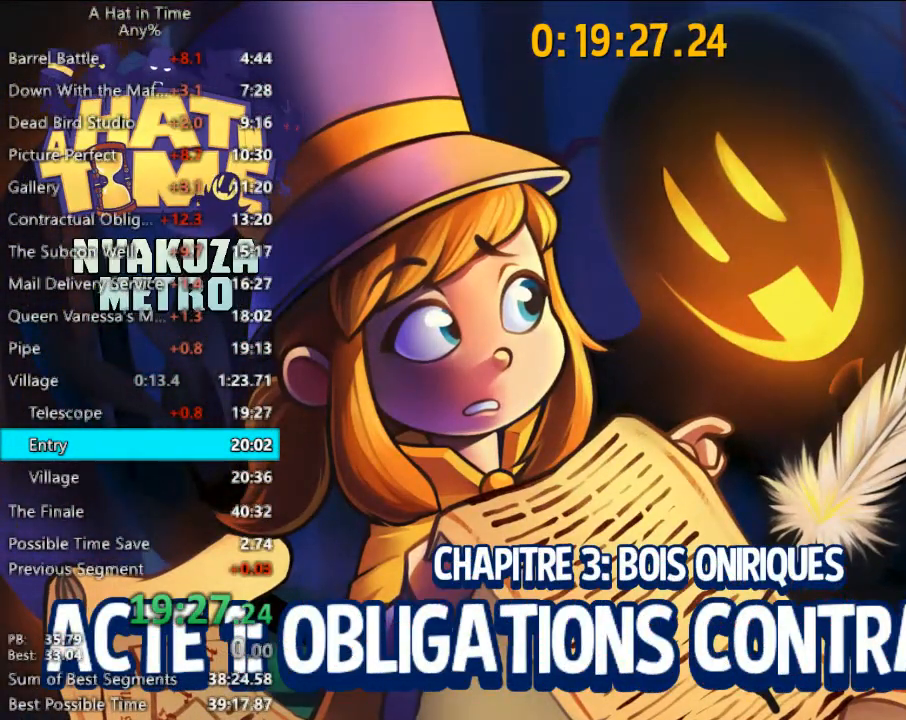
{"keys": [], "mouse": [], "mouse_move": "still", "events": []}
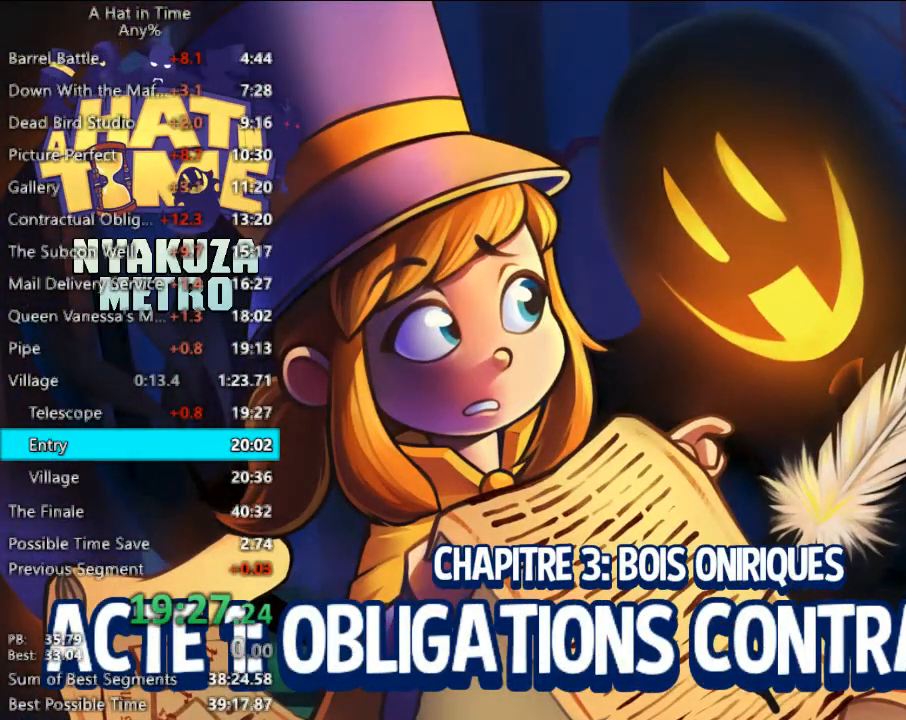
{"keys": [], "mouse": [], "mouse_move": "still", "events": []}
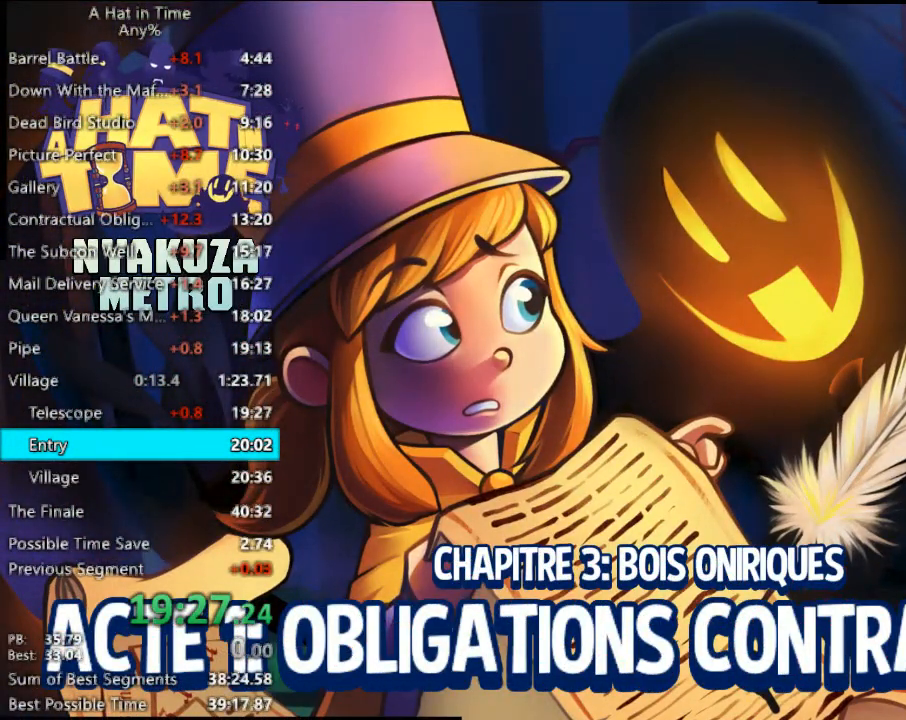
{"keys": [], "mouse": [], "mouse_move": "still", "events": []}
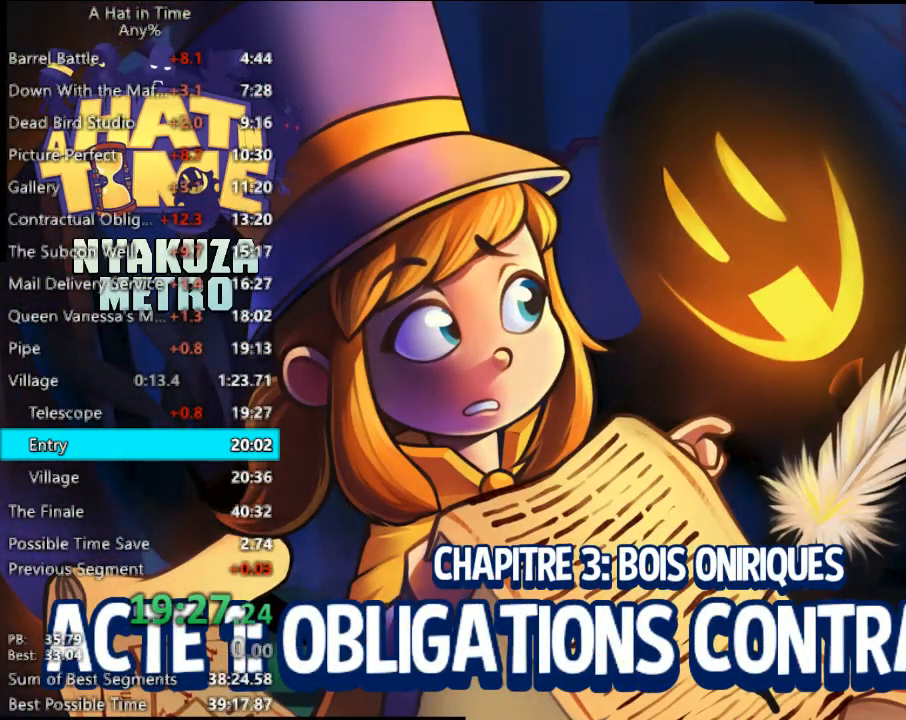
{"keys": [], "mouse": [], "mouse_move": "still", "events": []}
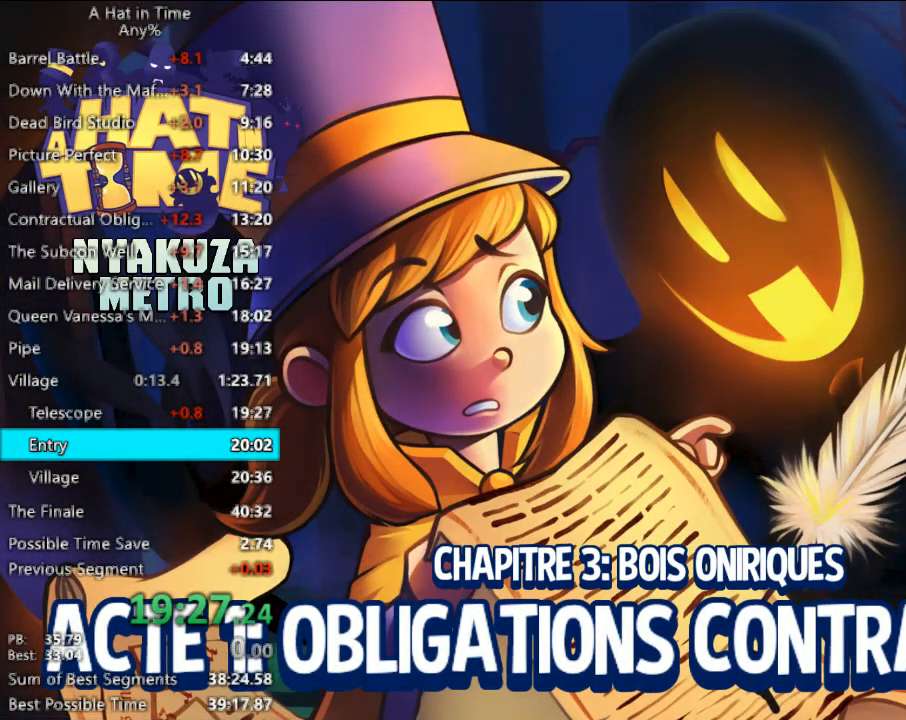
{"keys": [], "mouse": [], "mouse_move": "still", "events": []}
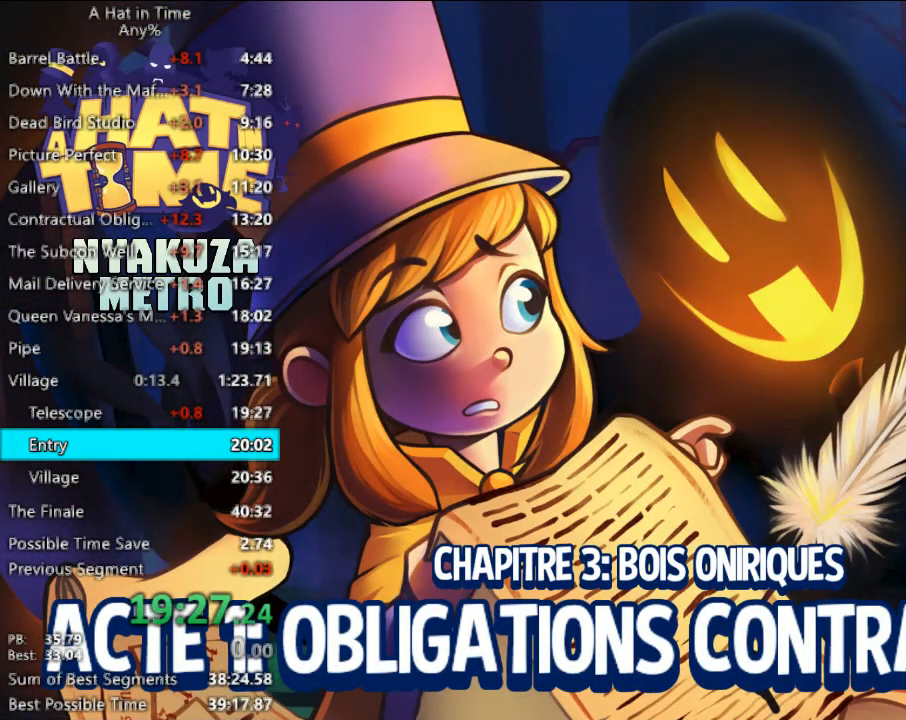
{"keys": [], "mouse": [], "mouse_move": "still", "events": []}
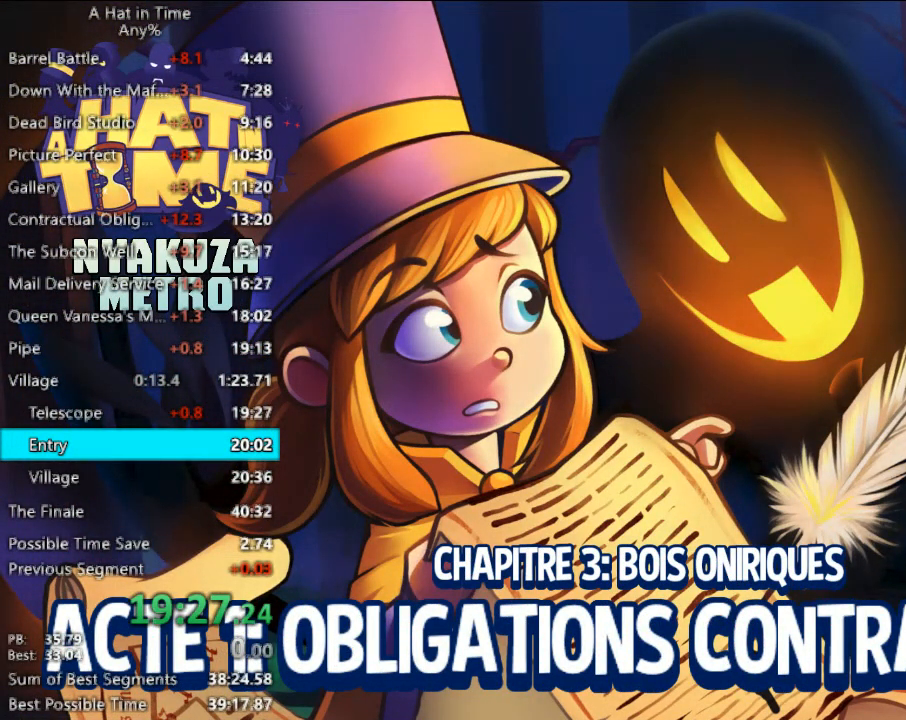
{"keys": [], "mouse": [], "mouse_move": "still", "events": []}
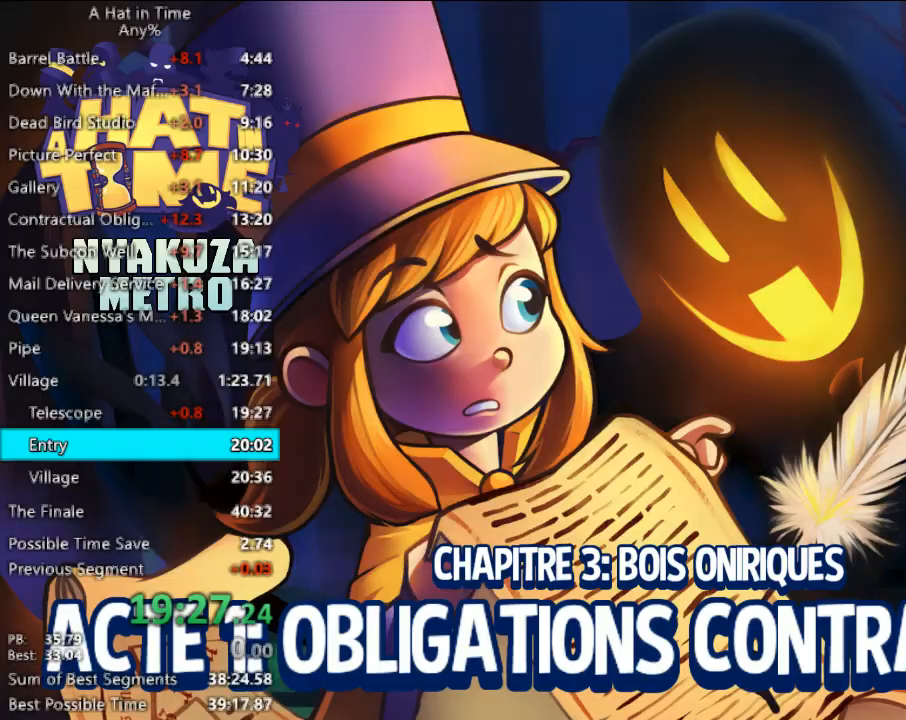
{"keys": [], "mouse": [], "mouse_move": "still", "events": []}
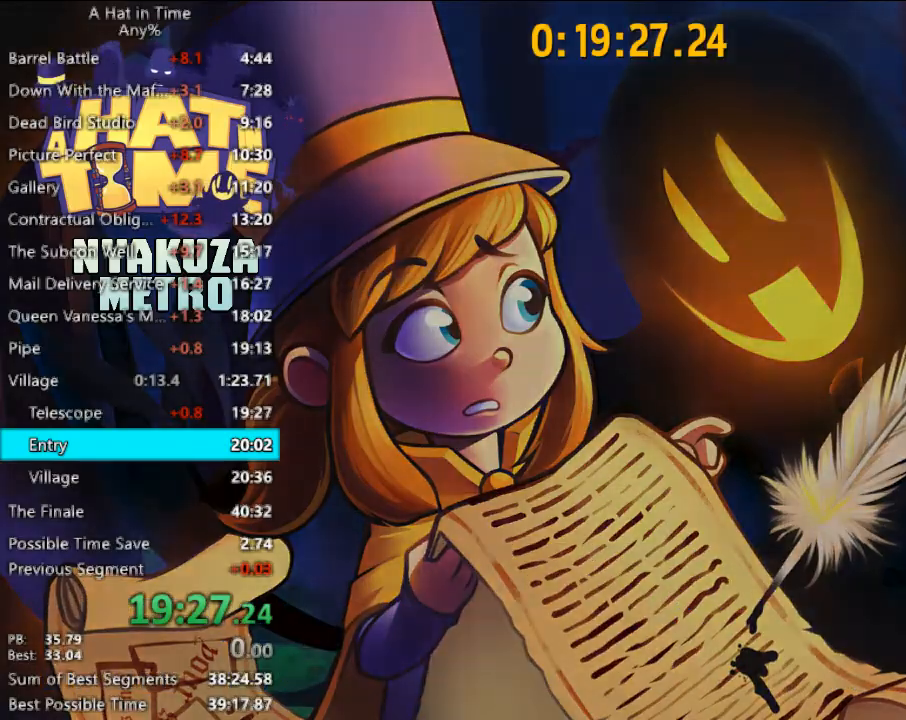
{"keys": [], "mouse": [], "mouse_move": "right", "events": []}
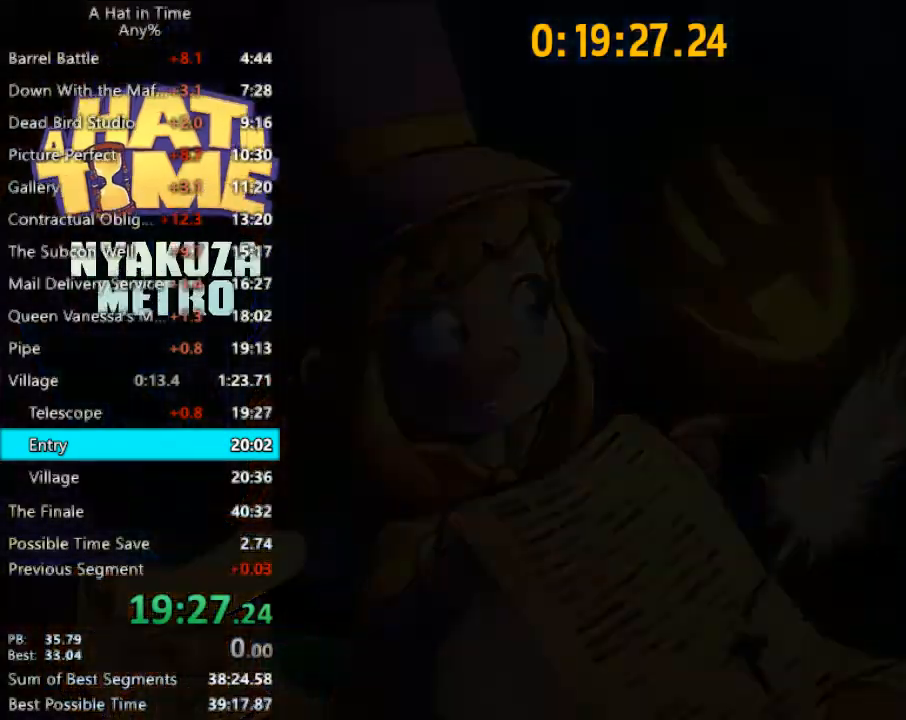
{"keys": [], "mouse": [], "mouse_move": "still", "events": []}
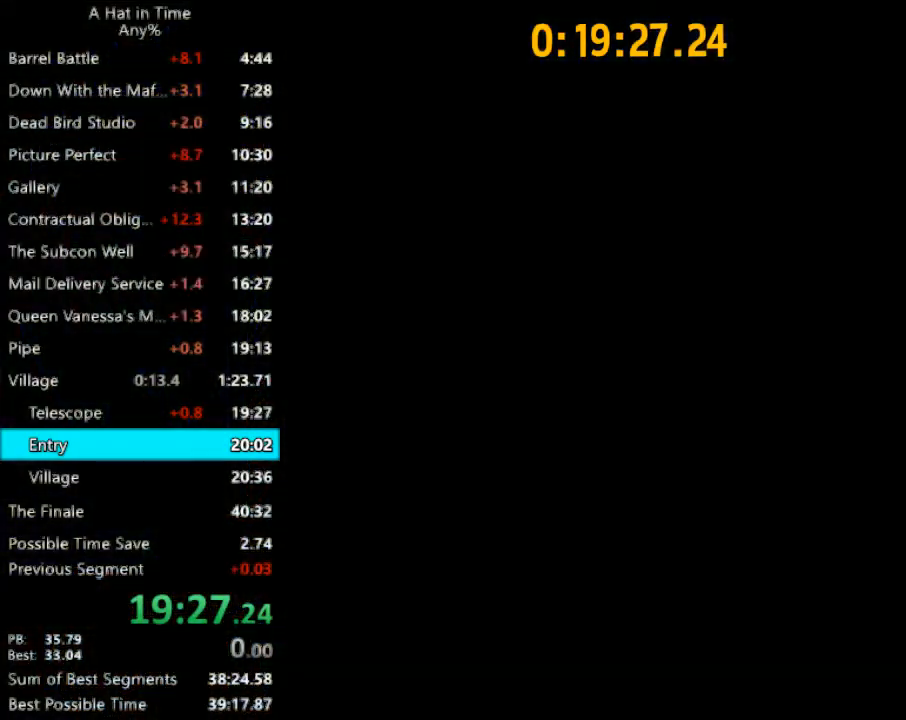
{"keys": ["a", "shift", "w"], "mouse": [], "mouse_move": "left", "events": [[333, "a", "down"], [333, "shift", "down"], [400, "w", "down"]]}
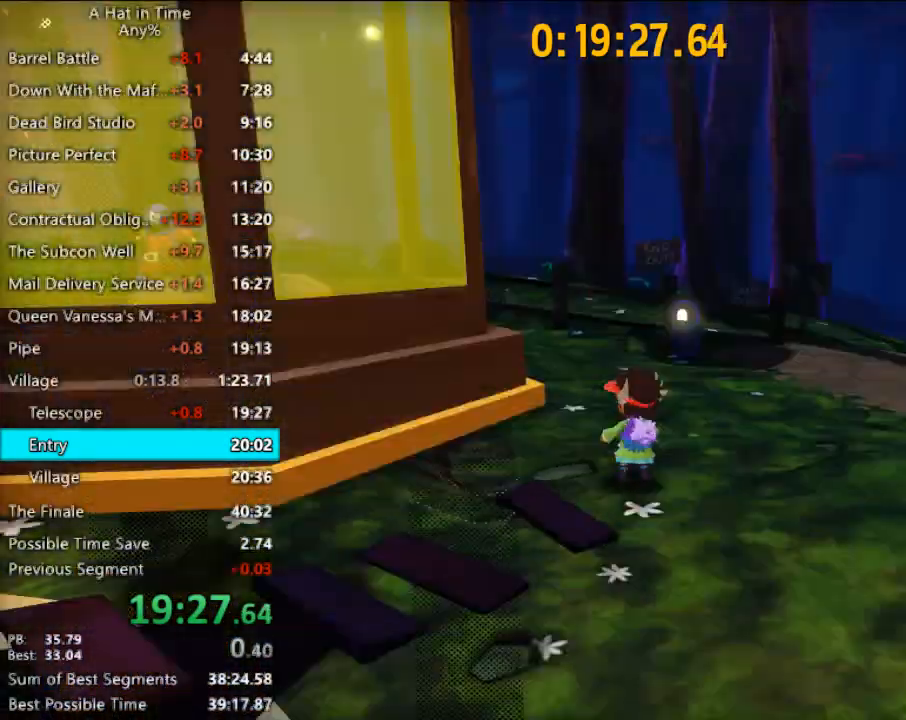
{"keys": ["a", "shift", "w"], "mouse": [], "mouse_move": "still", "events": [[167, "a", "up"], [433, "a", "down"]]}
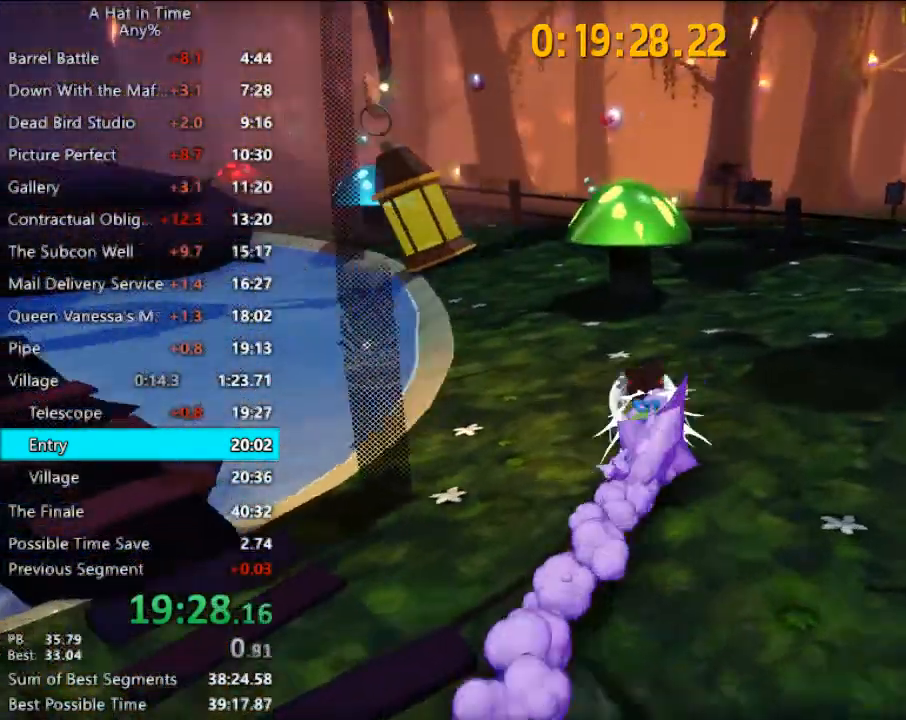
{"keys": ["shift", "w"], "mouse": [], "mouse_move": "still", "events": [[267, "a", "up"]]}
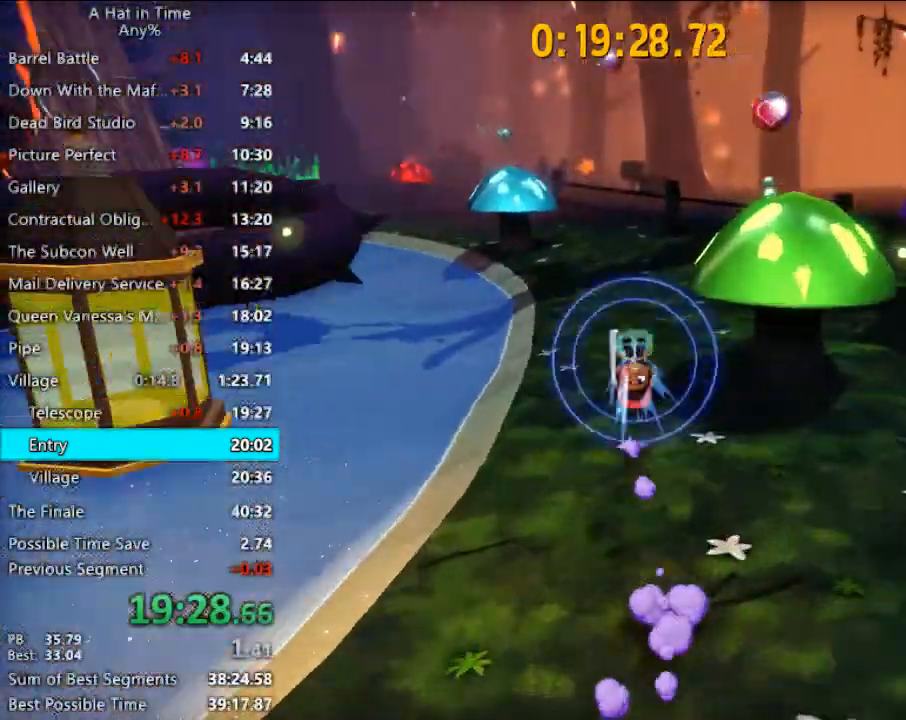
{"keys": ["shift", "w"], "mouse": [], "mouse_move": "still", "events": []}
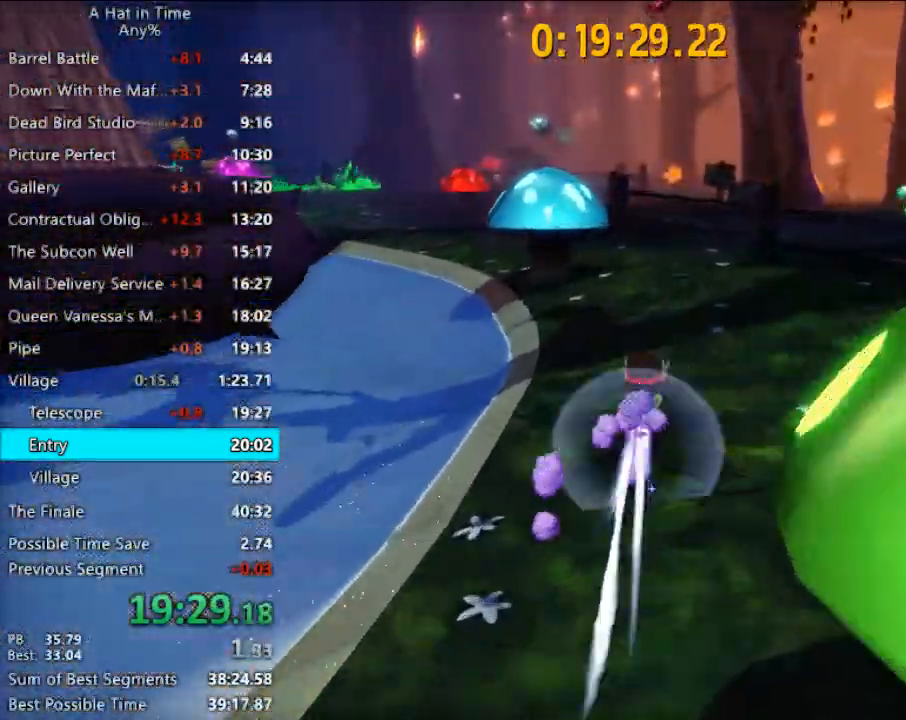
{"keys": ["shift", "w"], "mouse": [], "mouse_move": "still", "events": []}
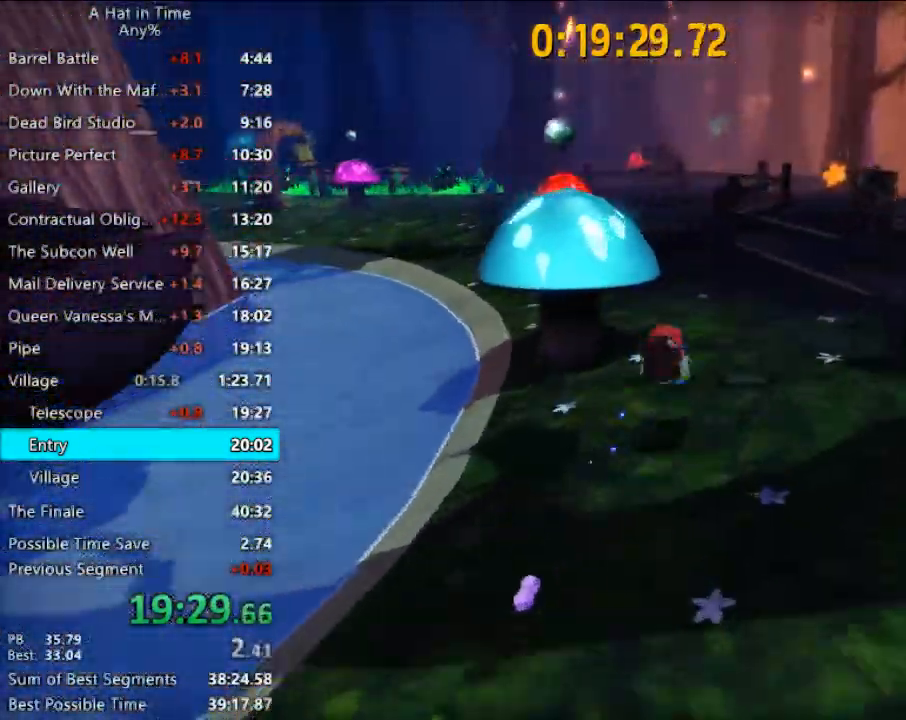
{"keys": ["shift", "w"], "mouse": [], "mouse_move": "still", "events": []}
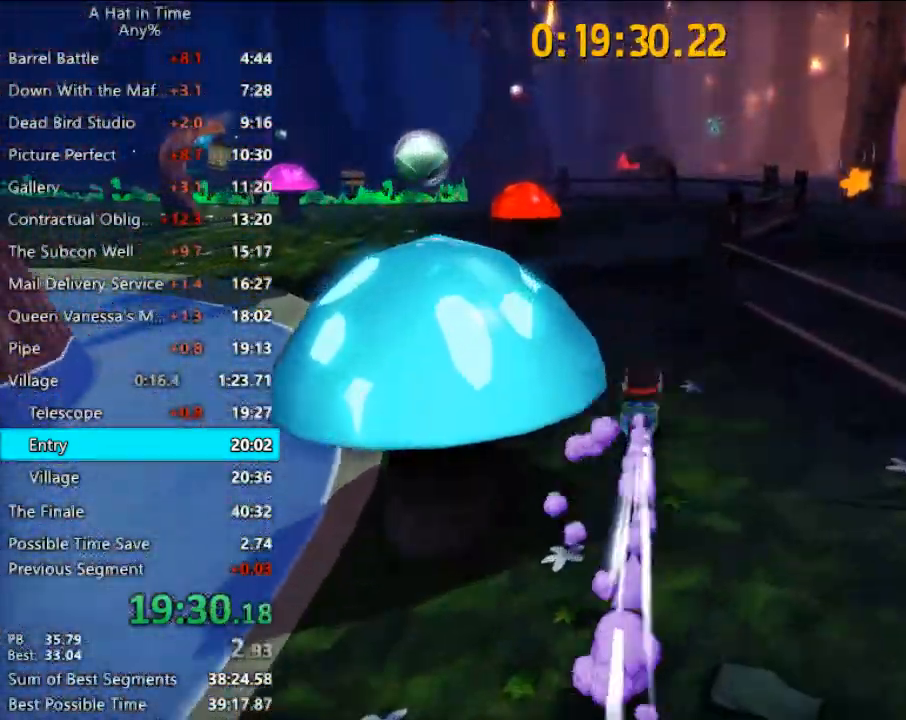
{"keys": ["d", "shift", "w"], "mouse": [], "mouse_move": "right", "events": [[433, "d", "down"]]}
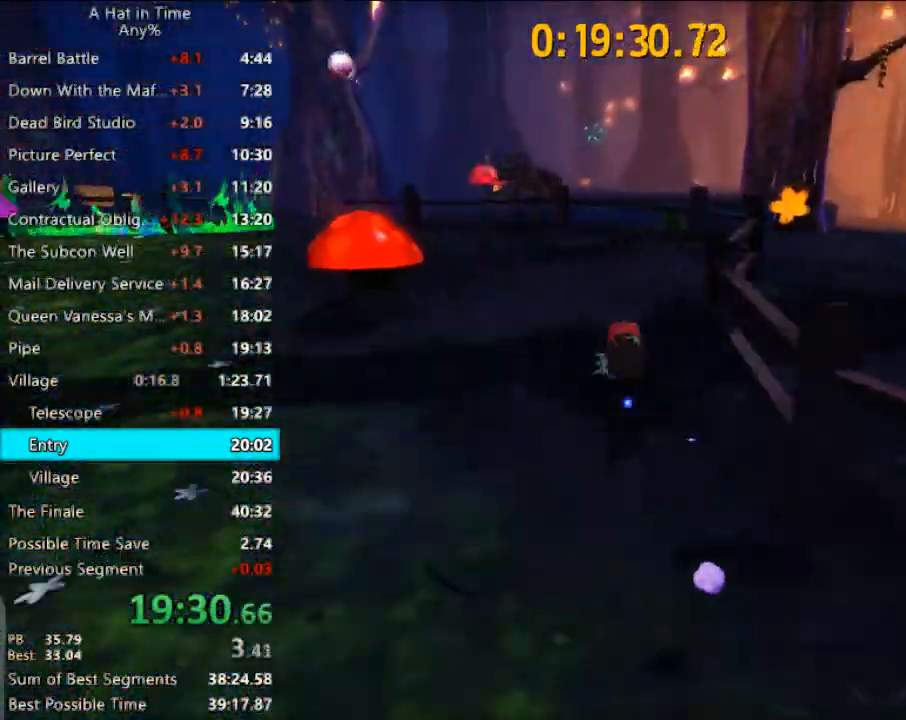
{"keys": ["shift", "w"], "mouse": [], "mouse_move": "still", "events": [[33, "d", "up"]]}
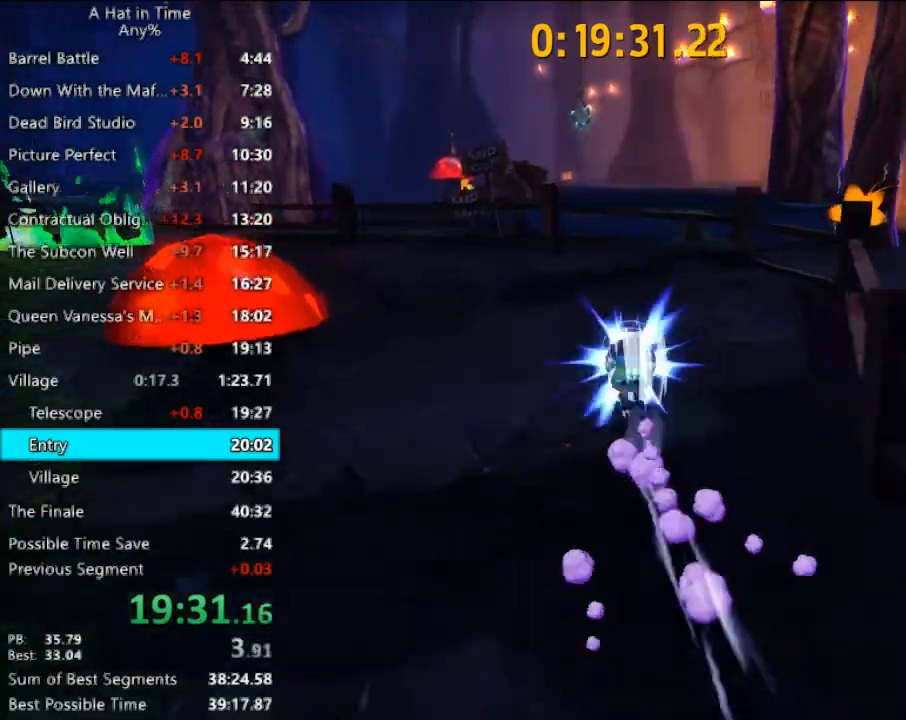
{"keys": ["shift", "space", "w"], "mouse": [], "mouse_move": "still", "events": [[100, "a", "down"], [233, "a", "up"], [467, "space", "down"]]}
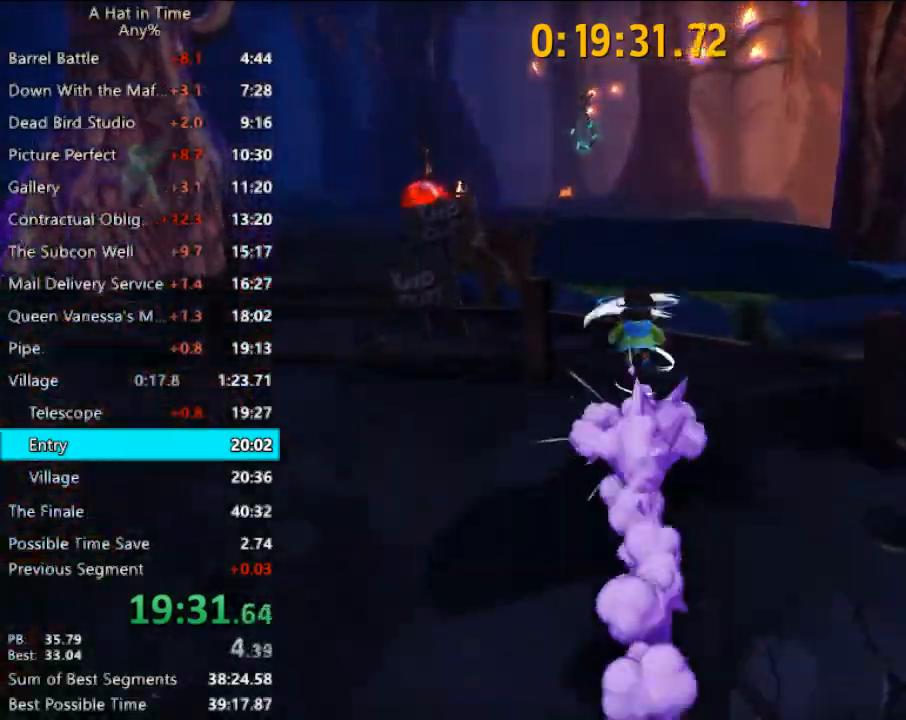
{"keys": ["w"], "mouse": ["left"], "mouse_move": "still", "events": [[100, "a", "down"], [167, "space", "up"], [233, "a", "up"], [300, "mouse_left", "down"], [433, "shift", "up"]]}
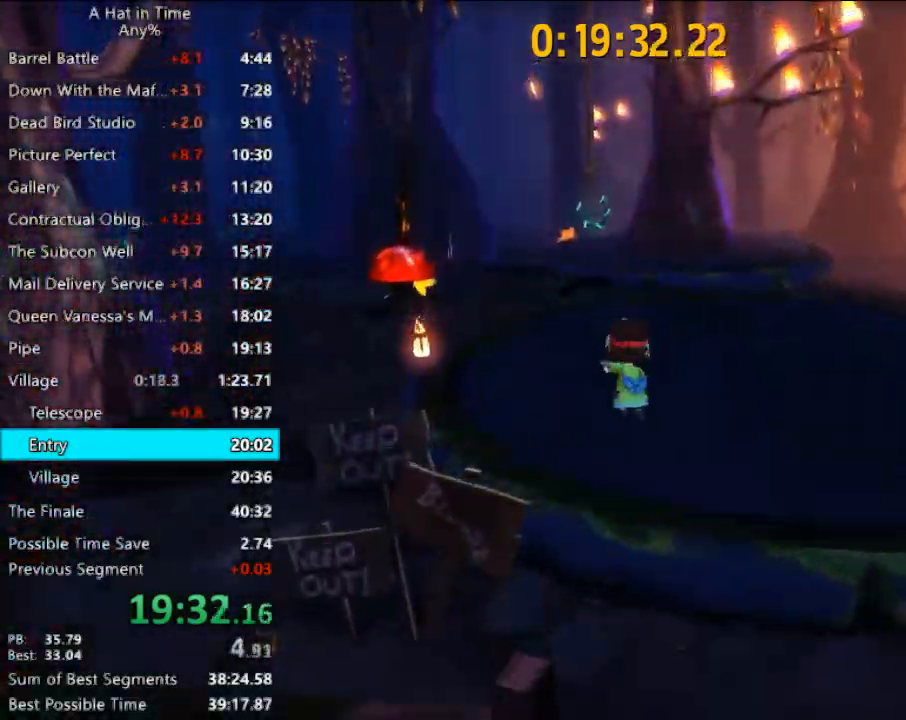
{"keys": ["d", "w"], "mouse": ["left"], "mouse_move": "still", "events": [[67, "d", "down"]]}
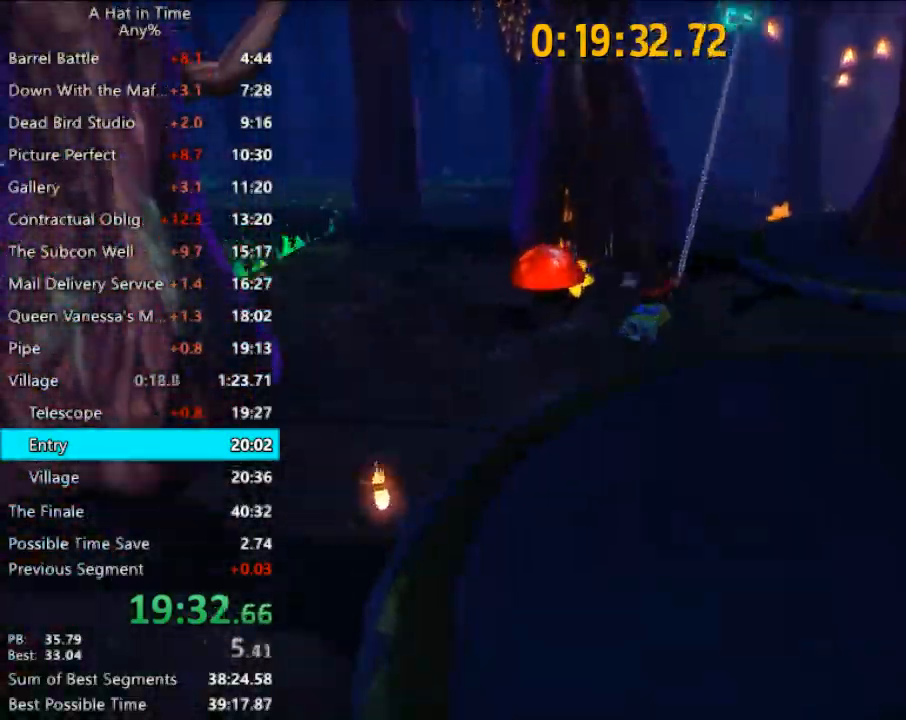
{"keys": ["d", "w"], "mouse": ["left"], "mouse_move": "still", "events": []}